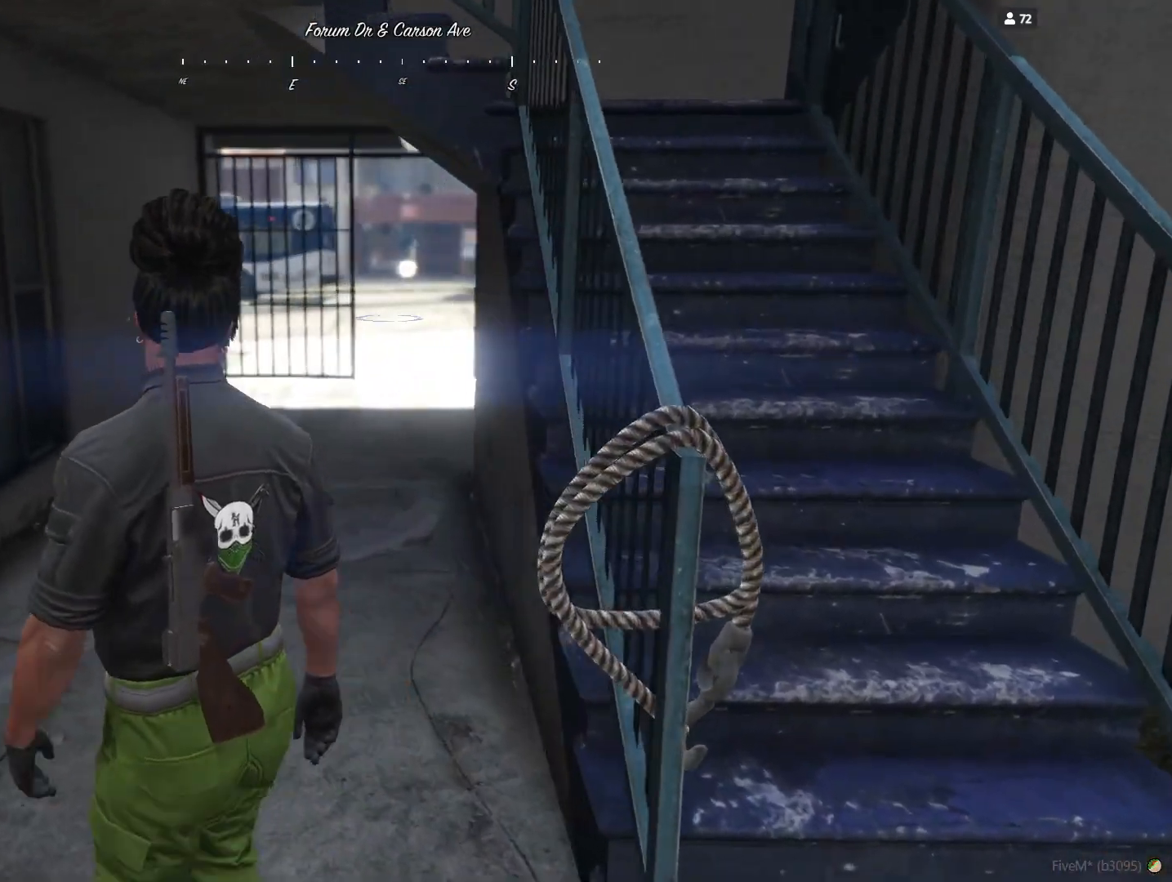
Gameplay with keyboard and mouse; each line is a JSON object with the keys held at the frame after it. "events" lists presses ("down") and releases ("up") of "a", "d", "e", "q", "r", "s", "space" and "w" between this image and that frame as [ms after this image, input, new state], when the widget could be followed in between. No other keys are recorded. Mouse buttons are not recorded. Not read: mouse_move.
{"keys": [], "events": []}
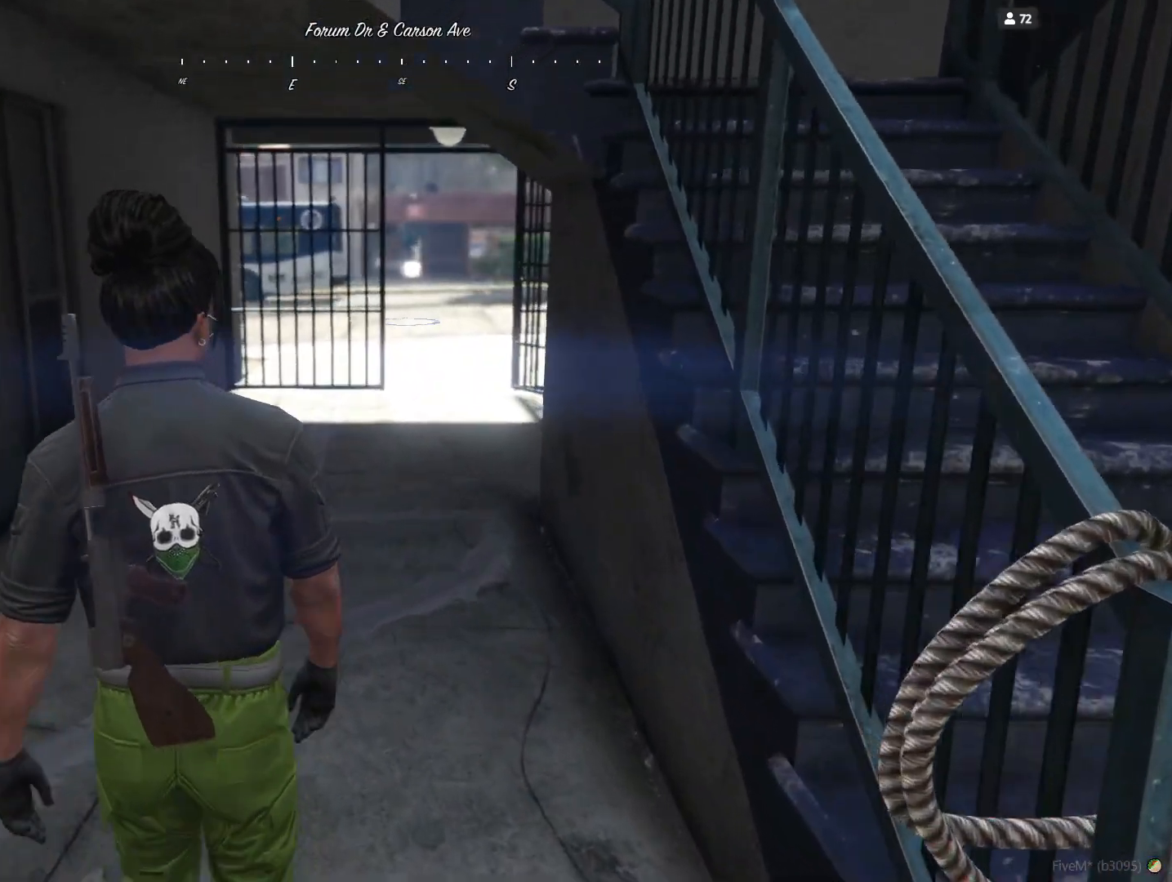
{"keys": ["q"], "events": [[467, "q", "down"]]}
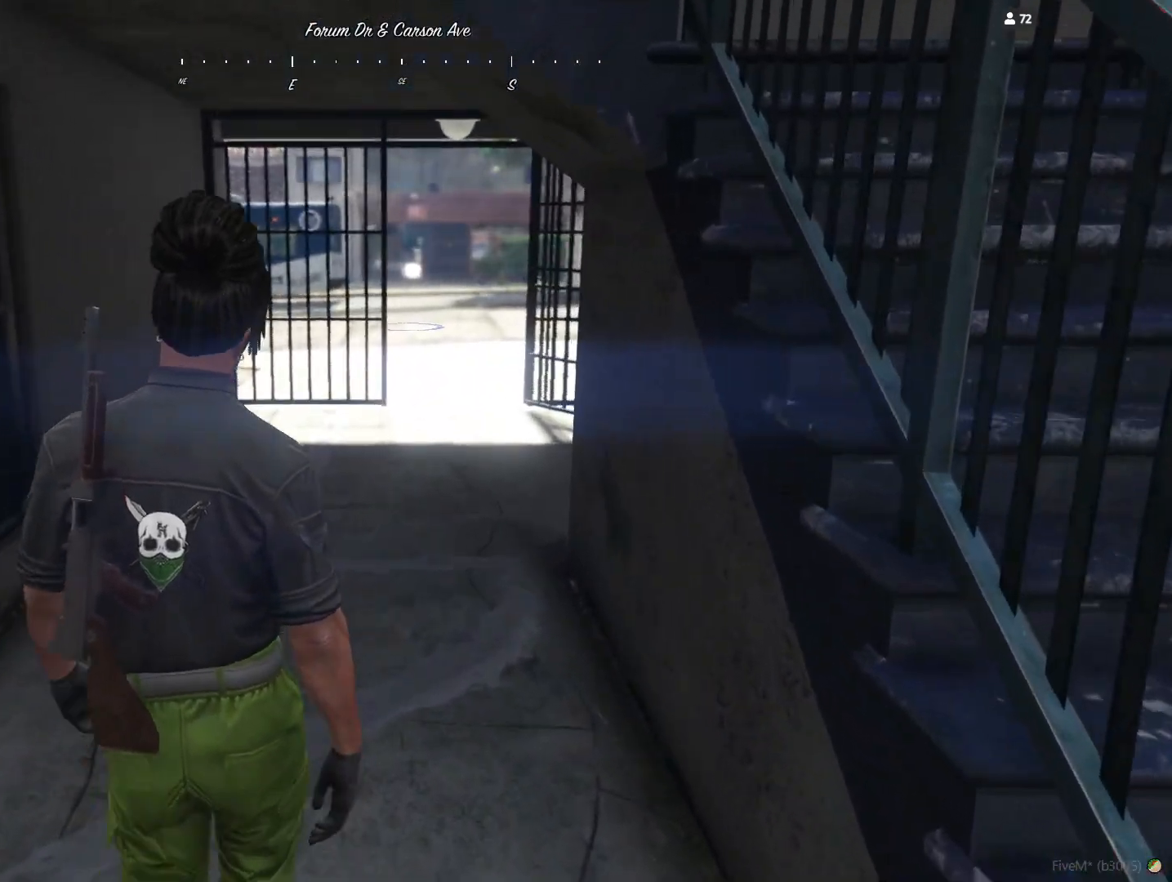
{"keys": [], "events": [[200, "q", "up"]]}
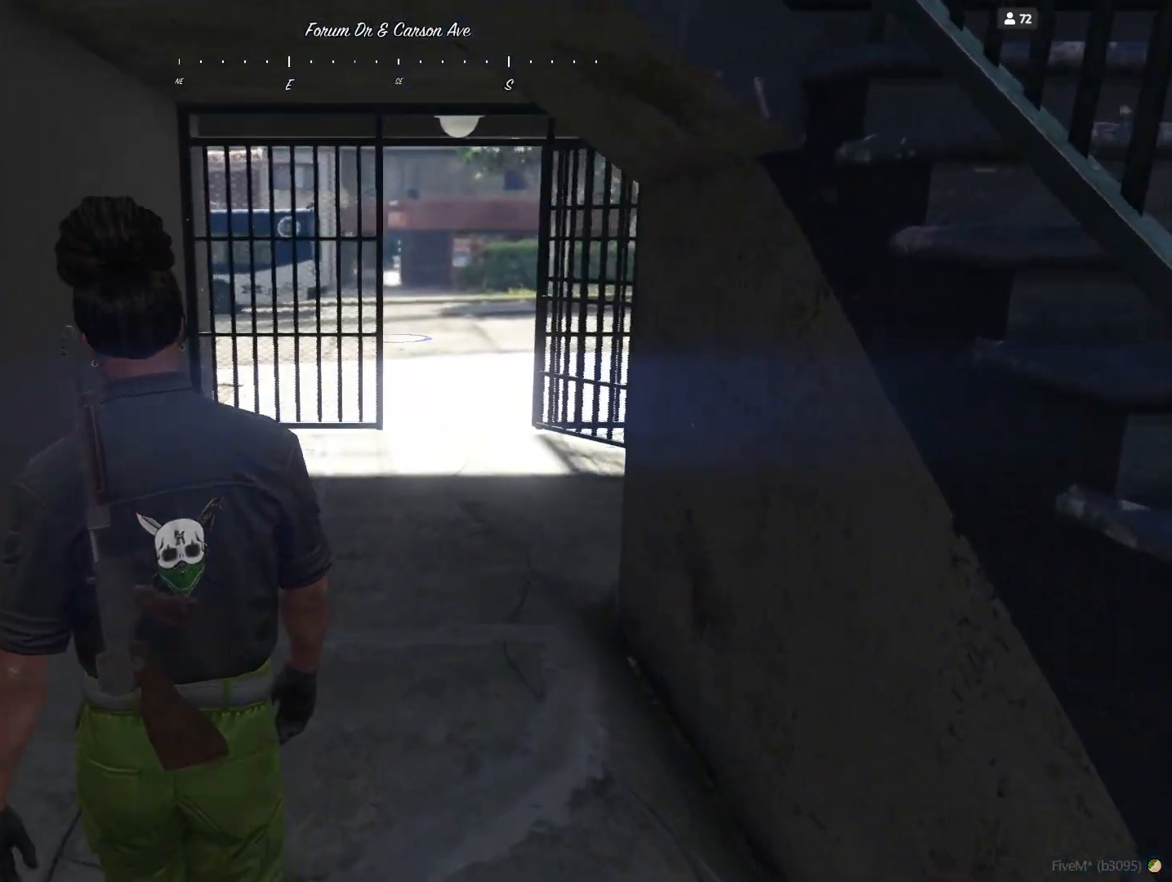
{"keys": ["q"], "events": [[233, "q", "down"]]}
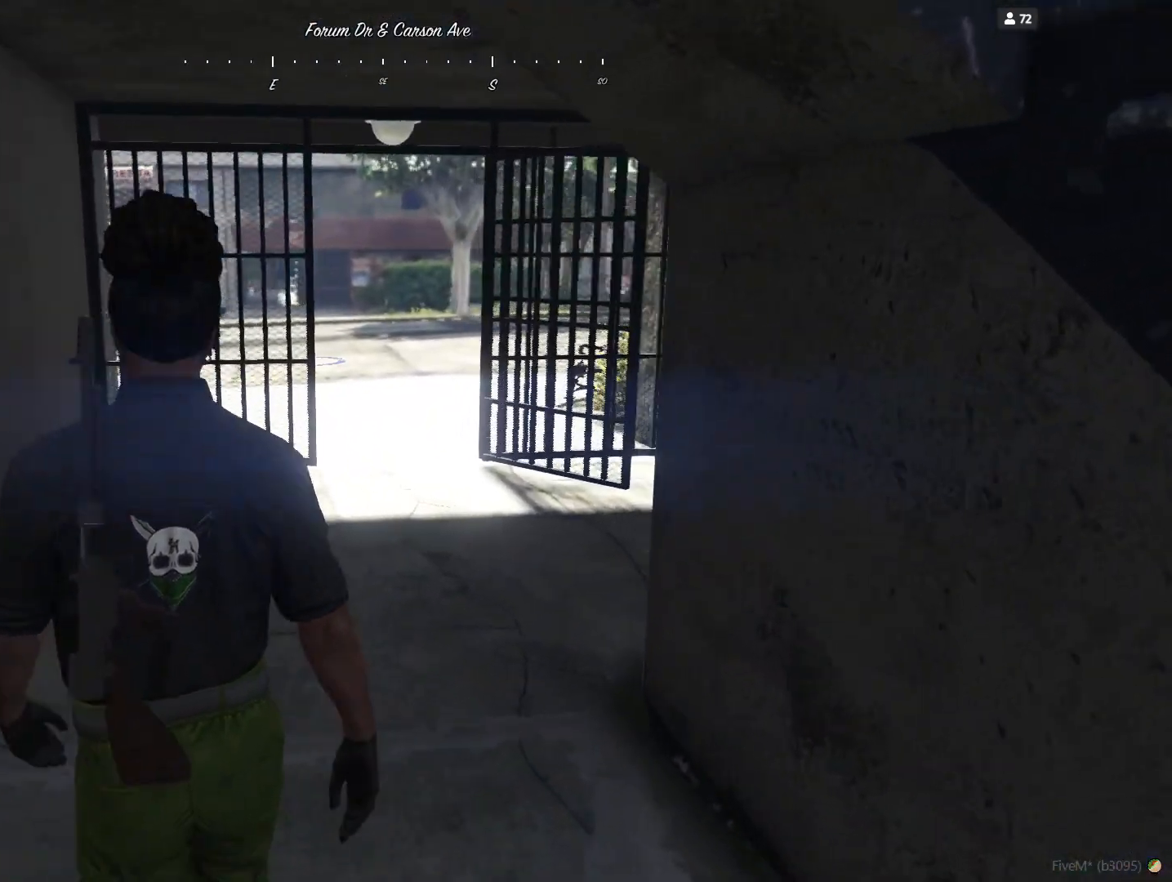
{"keys": [], "events": [[233, "q", "up"]]}
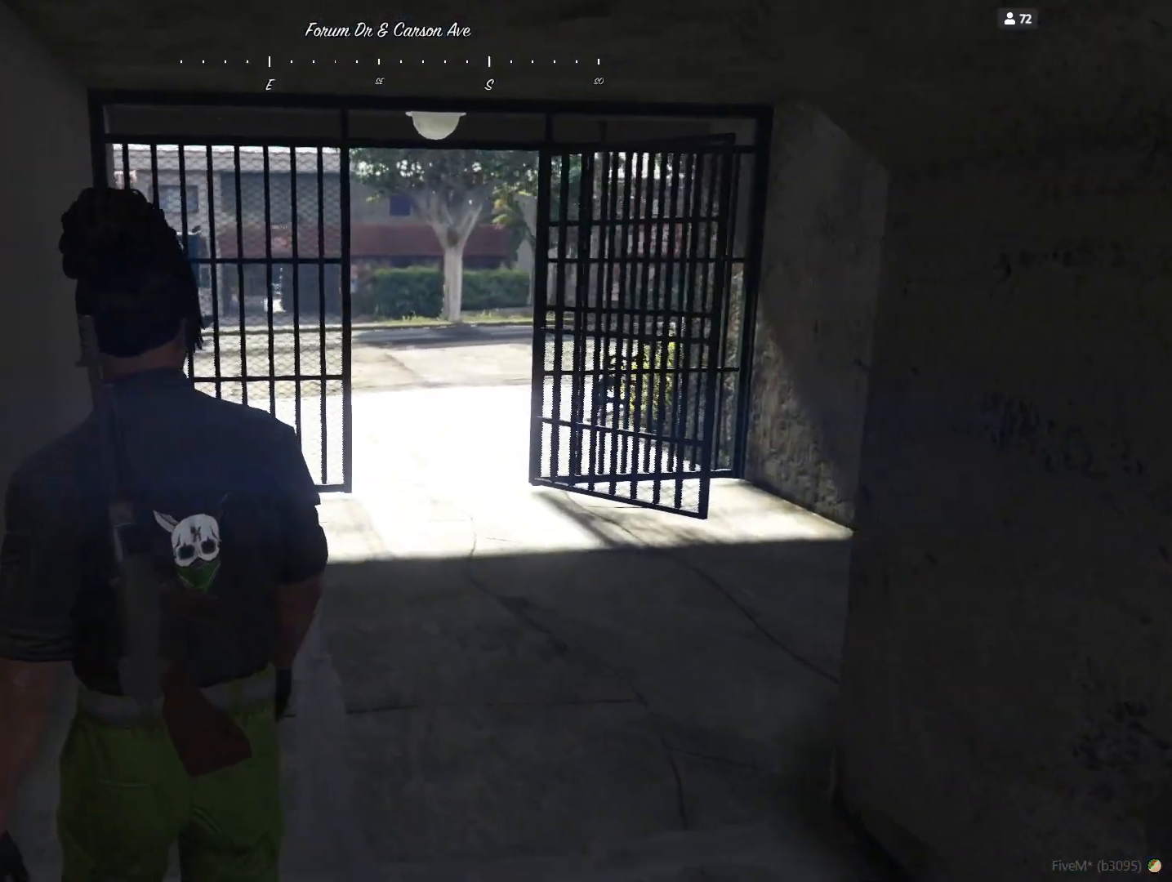
{"keys": ["q"], "events": [[333, "q", "down"]]}
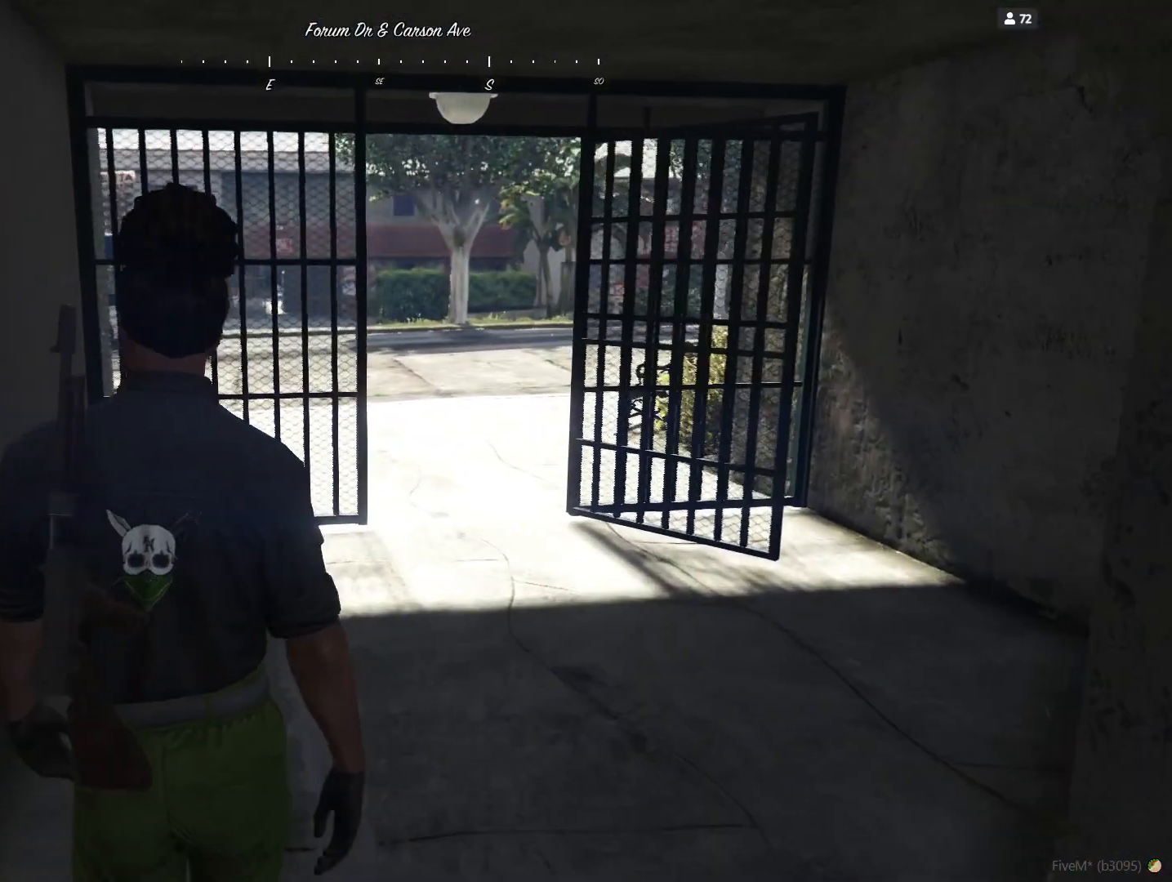
{"keys": [], "events": [[267, "q", "up"]]}
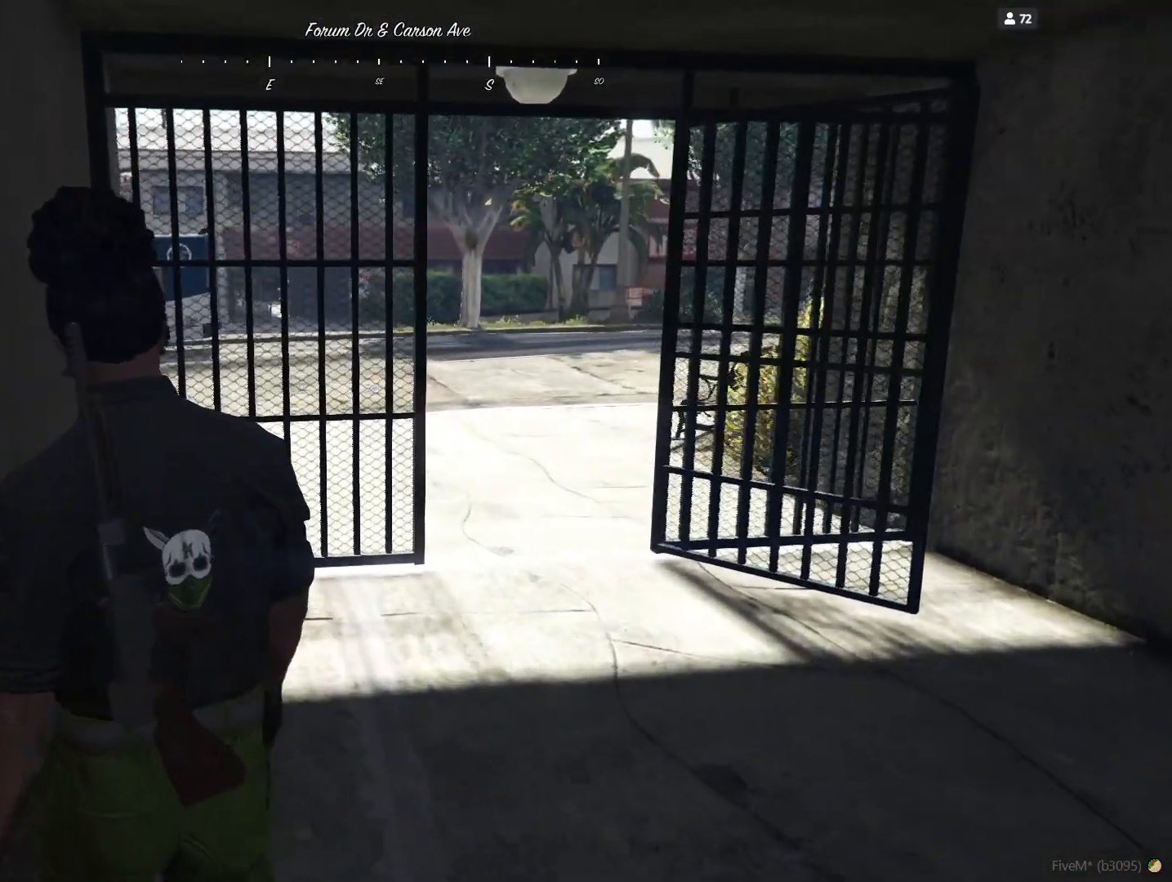
{"keys": [], "events": [[233, "d", "down"], [367, "d", "up"]]}
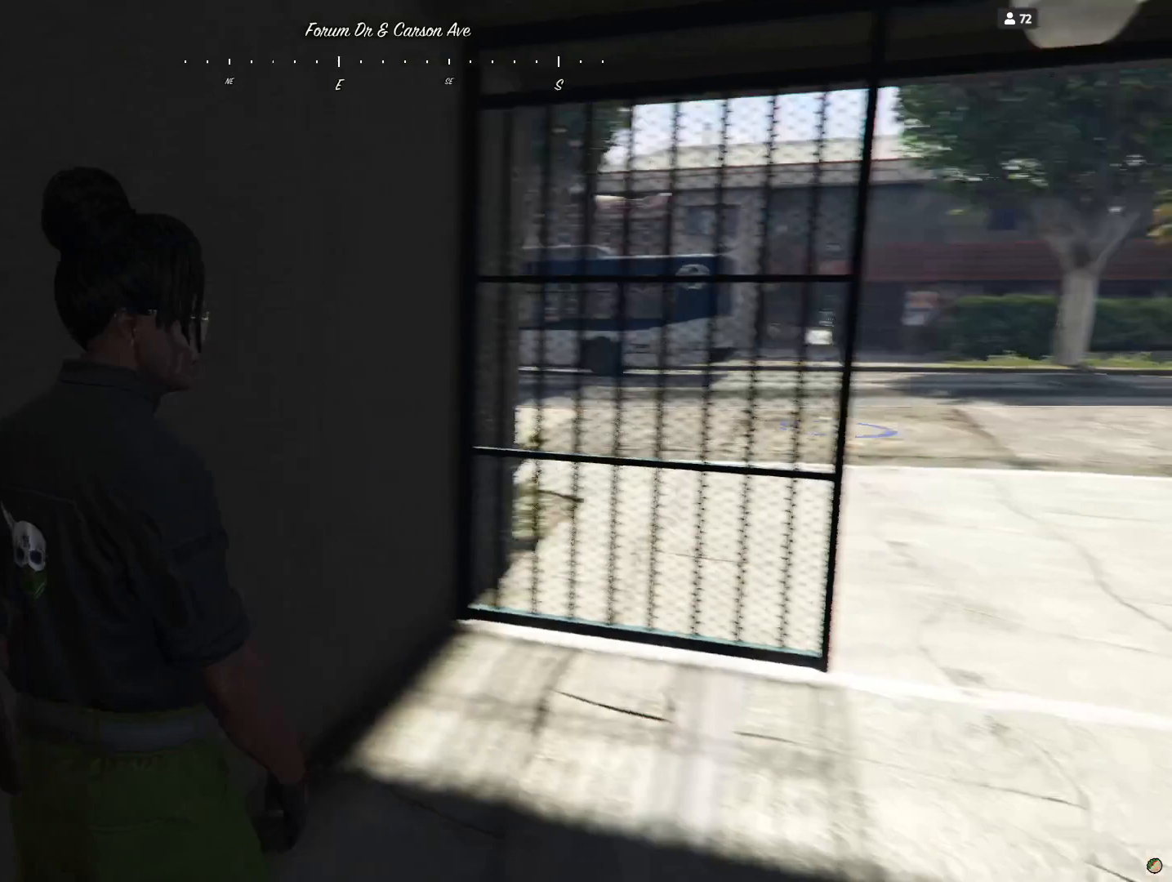
{"keys": [], "events": []}
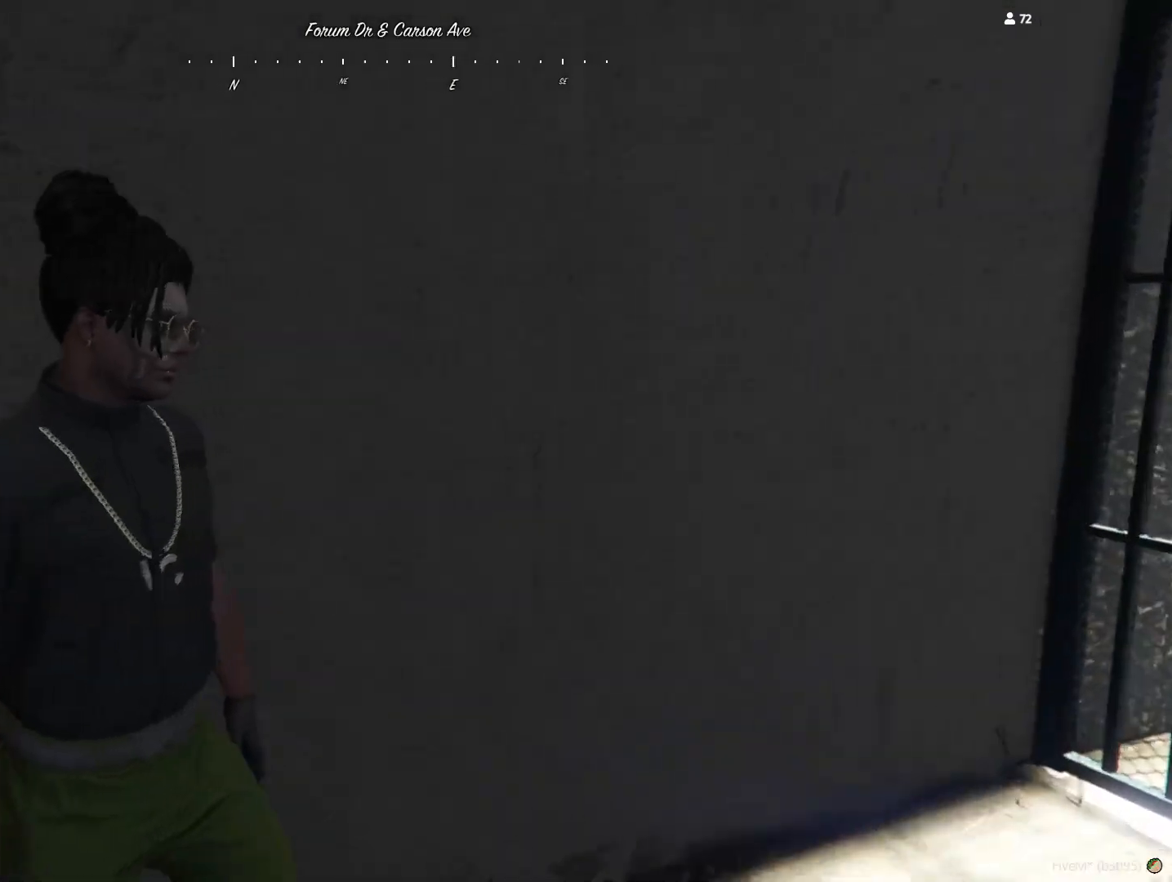
{"keys": [], "events": []}
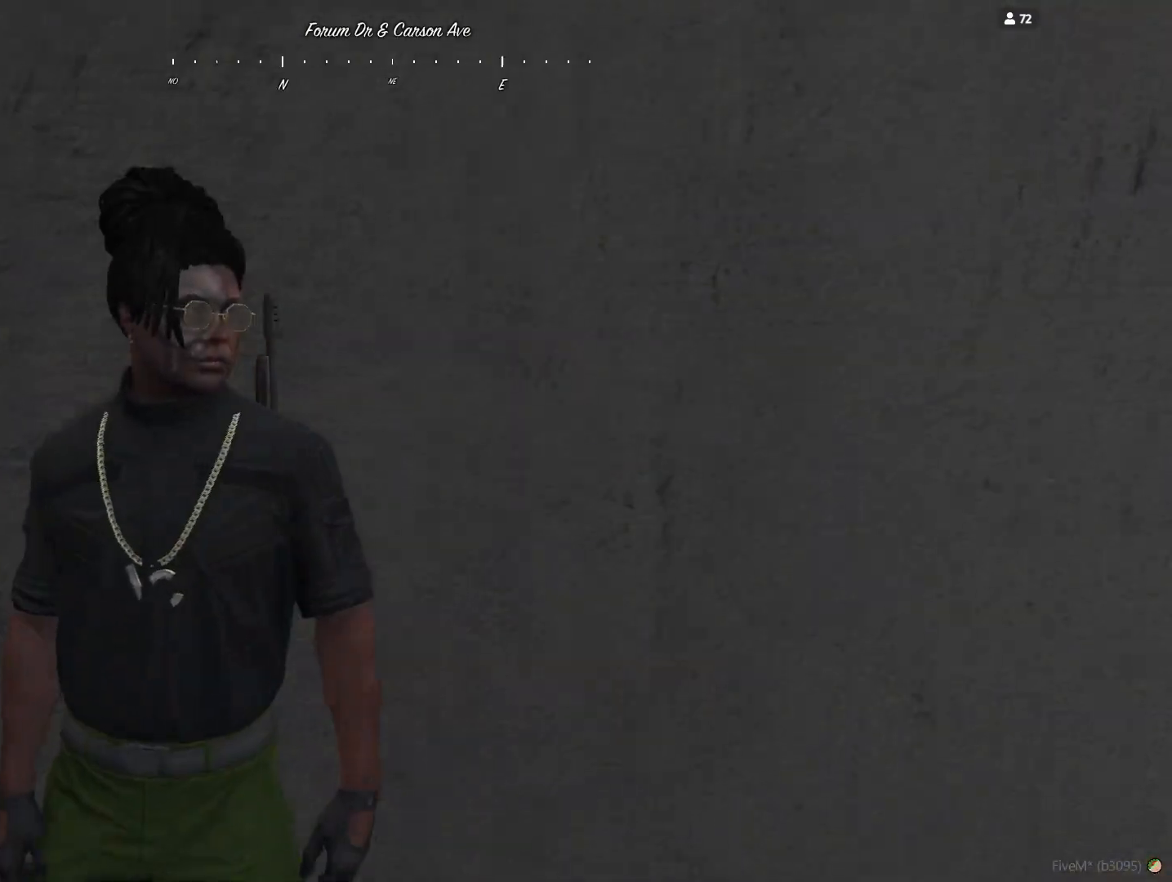
{"keys": [], "events": []}
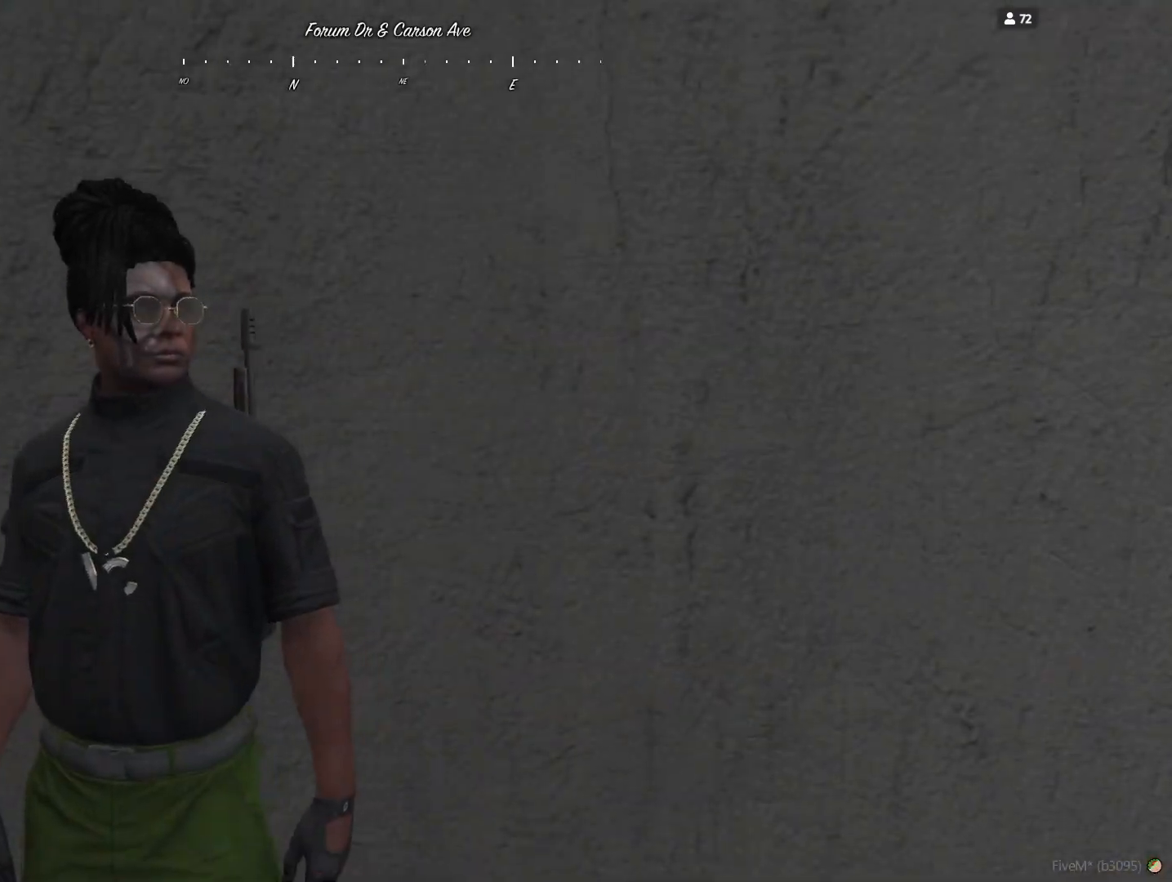
{"keys": [], "events": []}
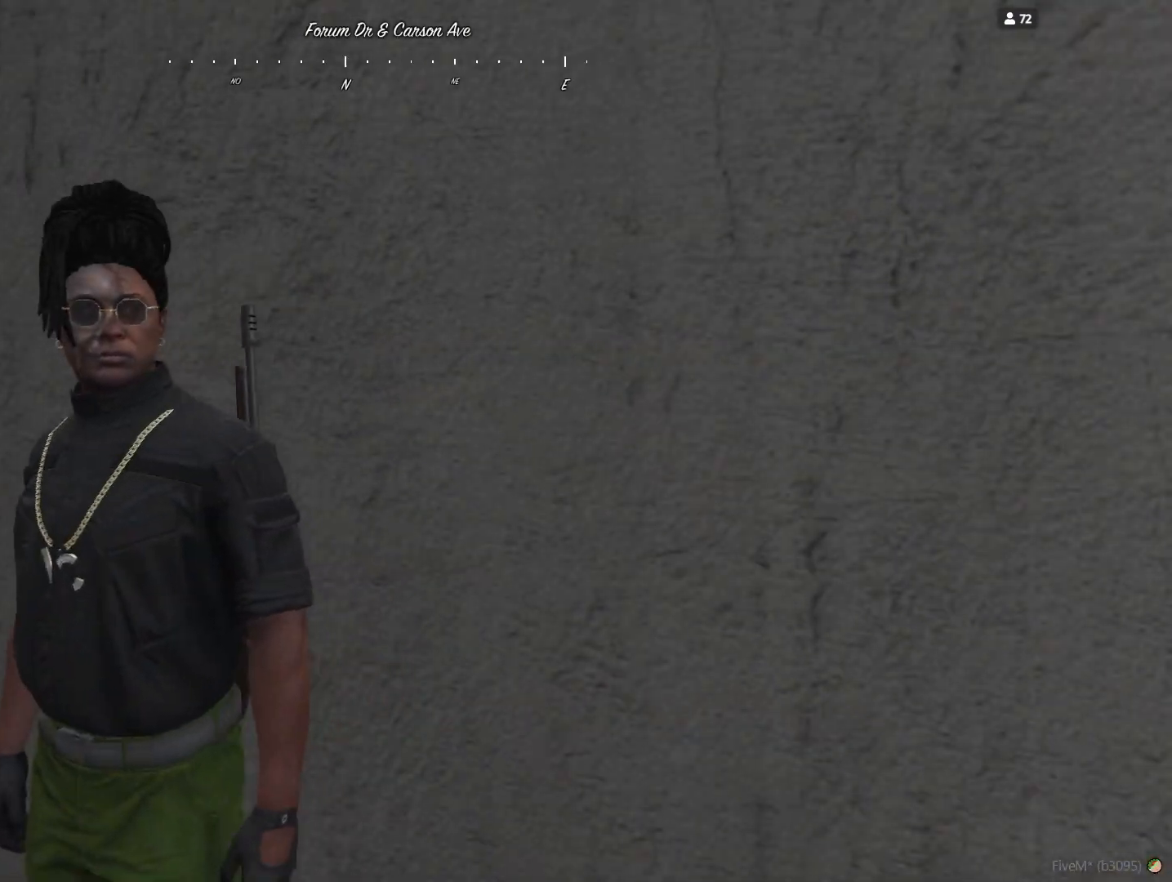
{"keys": [], "events": []}
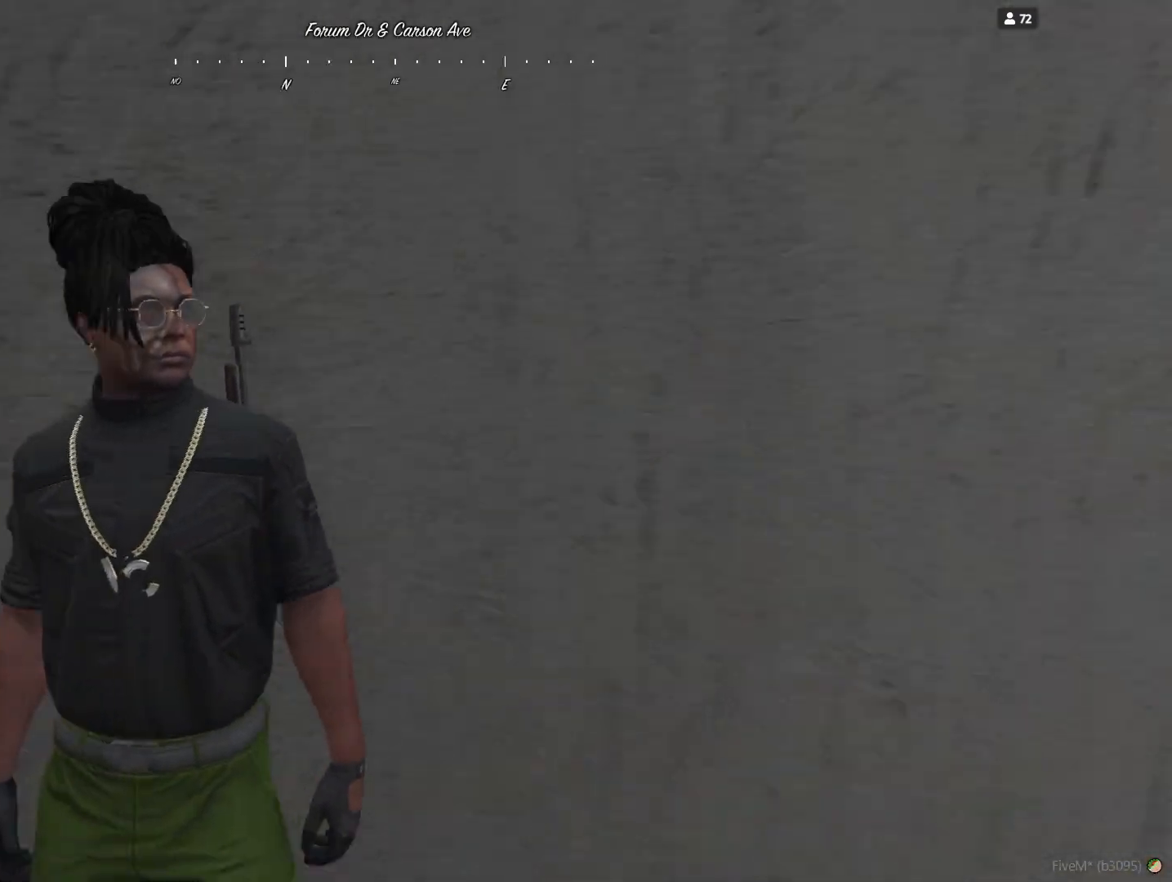
{"keys": [], "events": []}
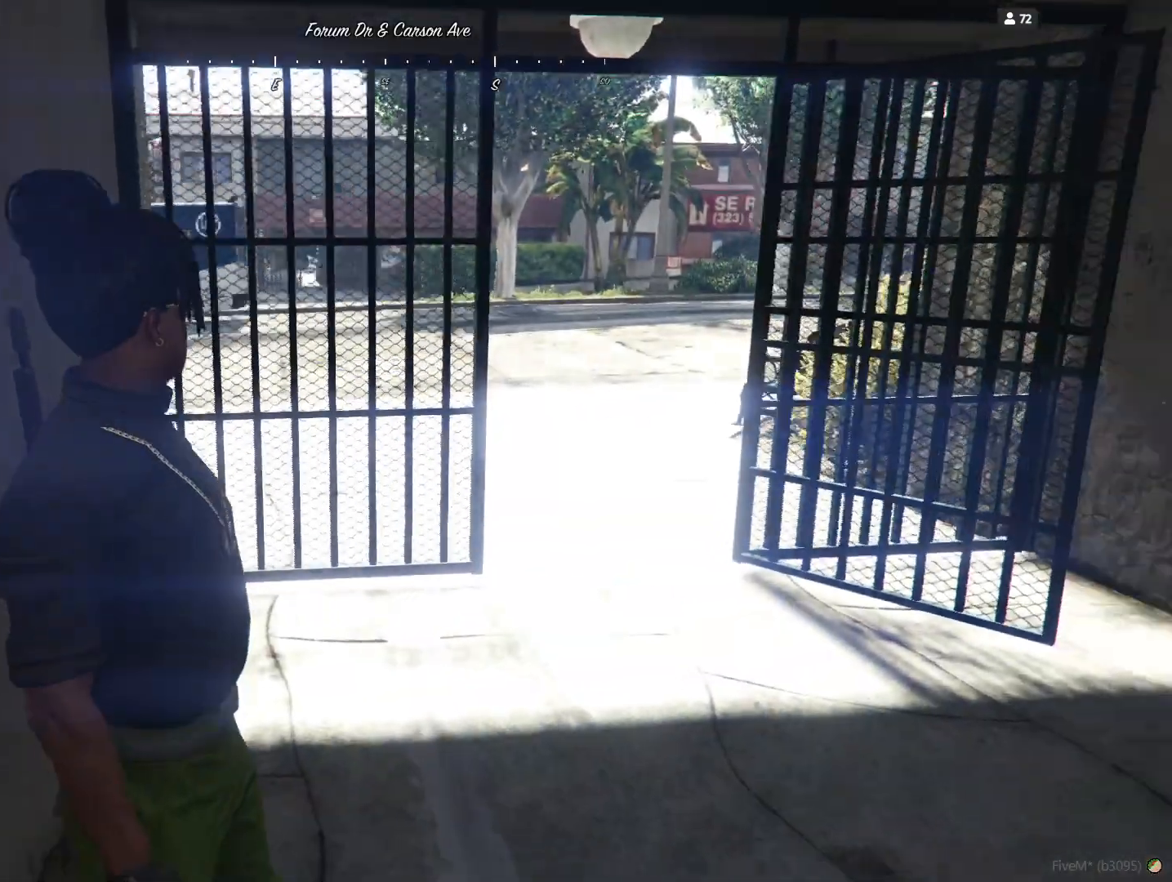
{"keys": [], "events": []}
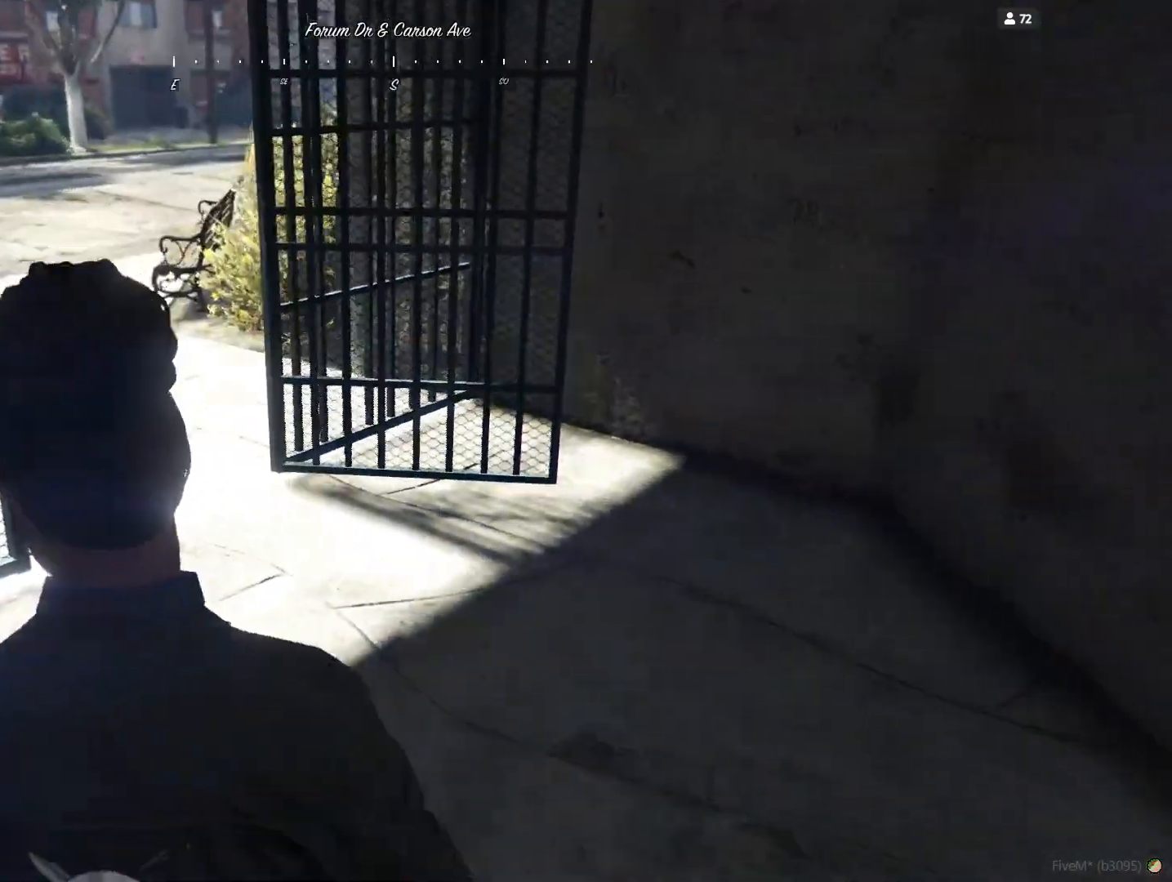
{"keys": [], "events": []}
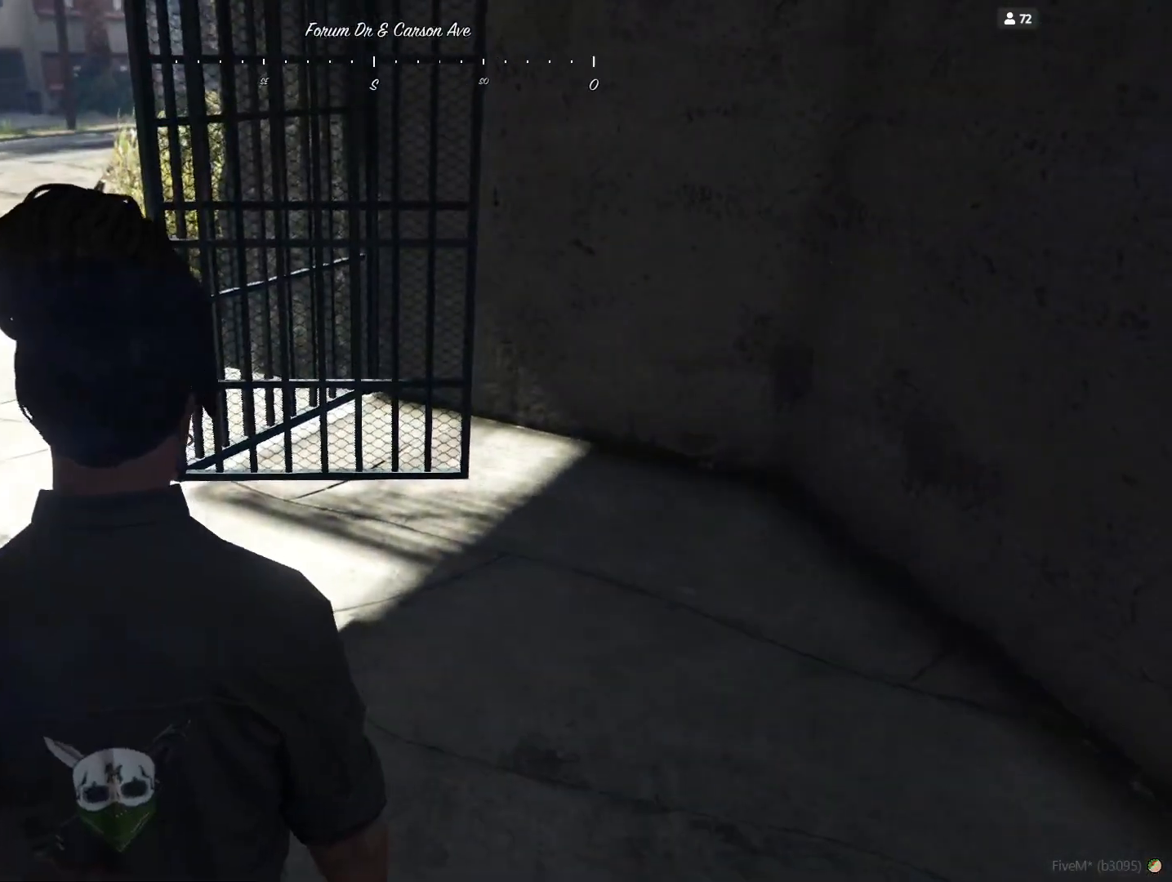
{"keys": [], "events": []}
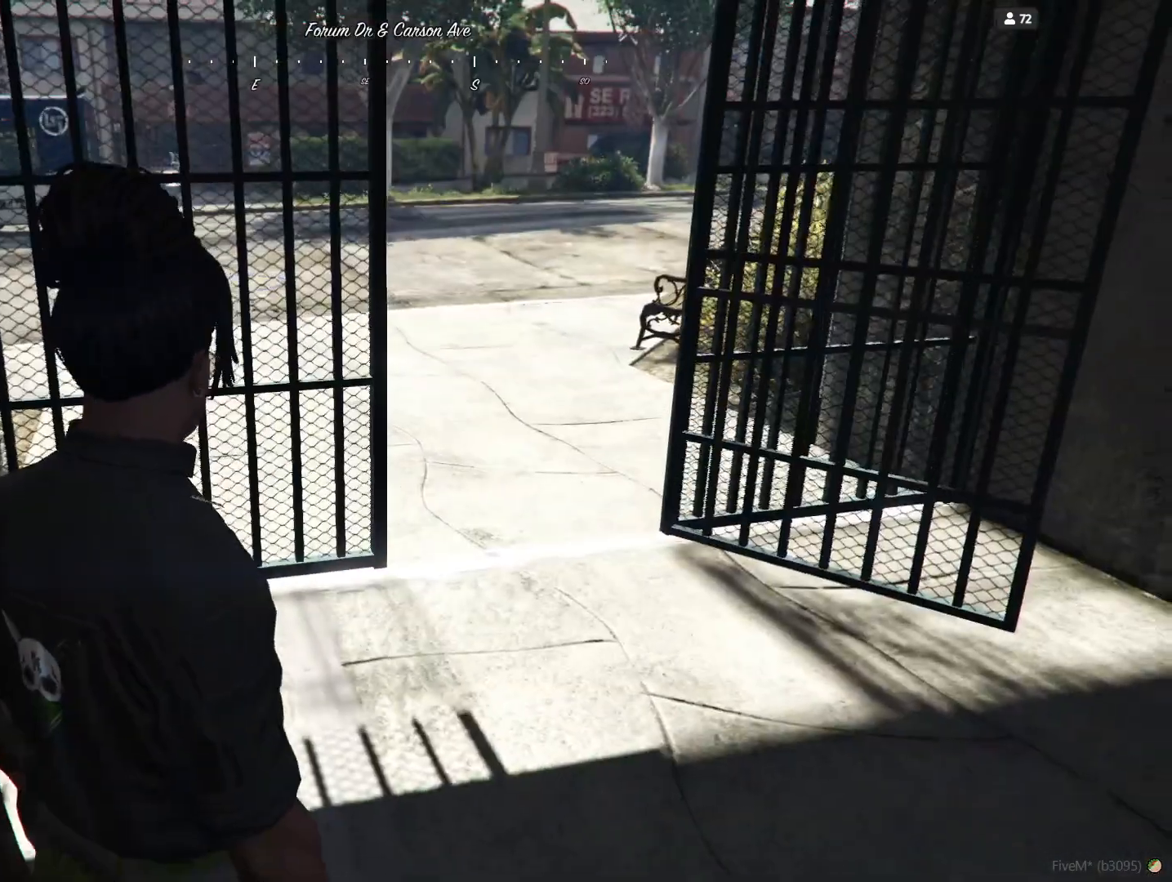
{"keys": [], "events": []}
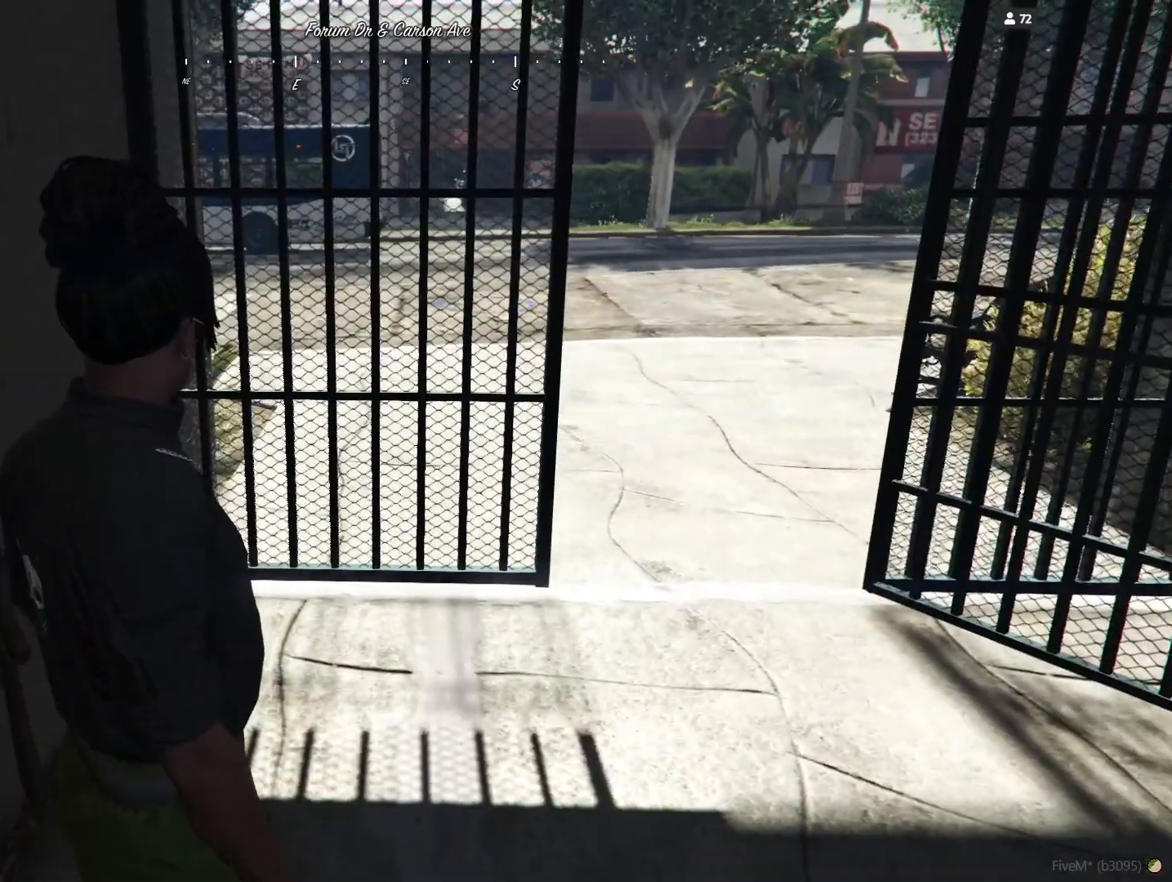
{"keys": [], "events": [[267, "d", "down"], [333, "d", "up"]]}